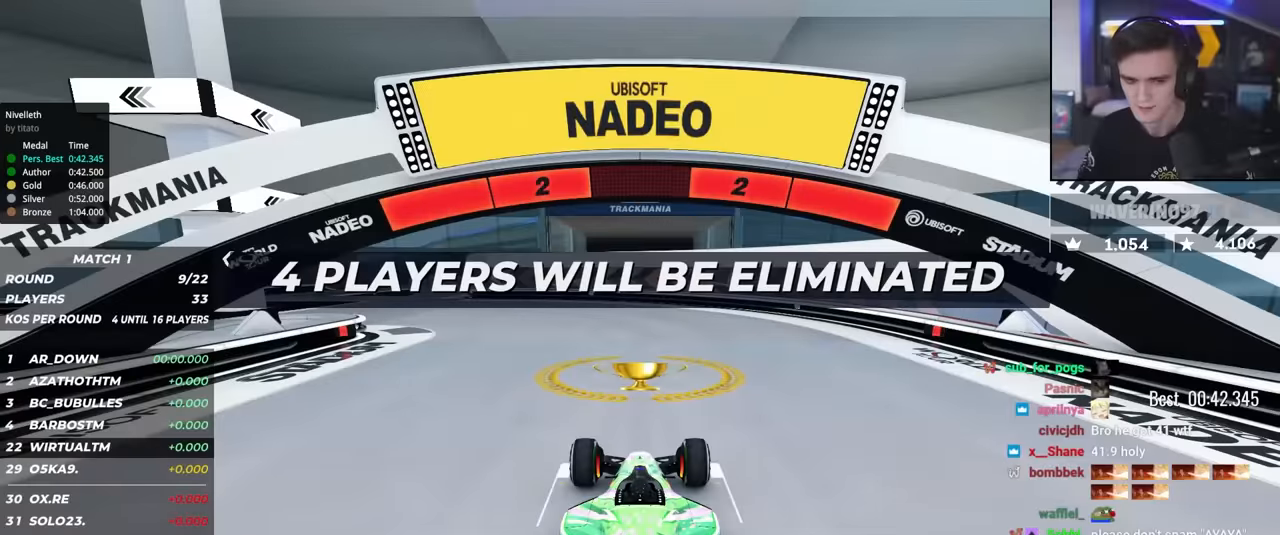
Gameplay with keyboard; each line is a JSON object with the keys held at the frame after it. "events" lists presses ("down") and releases ("up") of "brake", "down", "left", "right" and "up" between this image and that frame as [ms after this image, input, new state], when the widget could be followed in between. No other keys are recorded. Mouse input is not recorded. Key names are as the overlay labels them; some are game actions (e.g. jump) rather than physical keys.
{"keys": ["up"], "events": []}
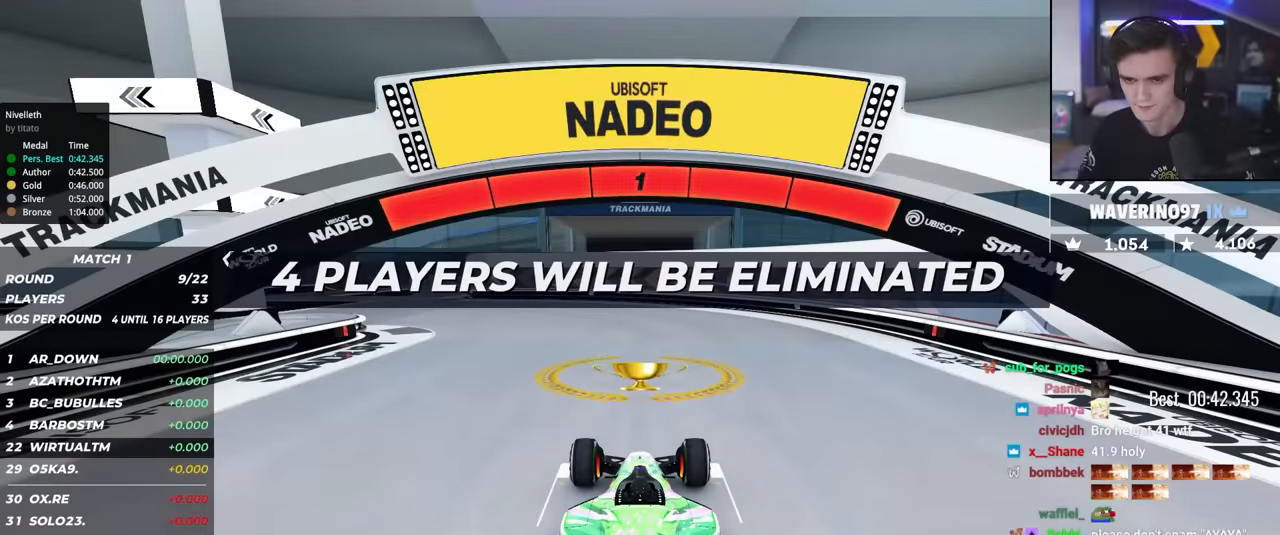
{"keys": ["up"], "events": []}
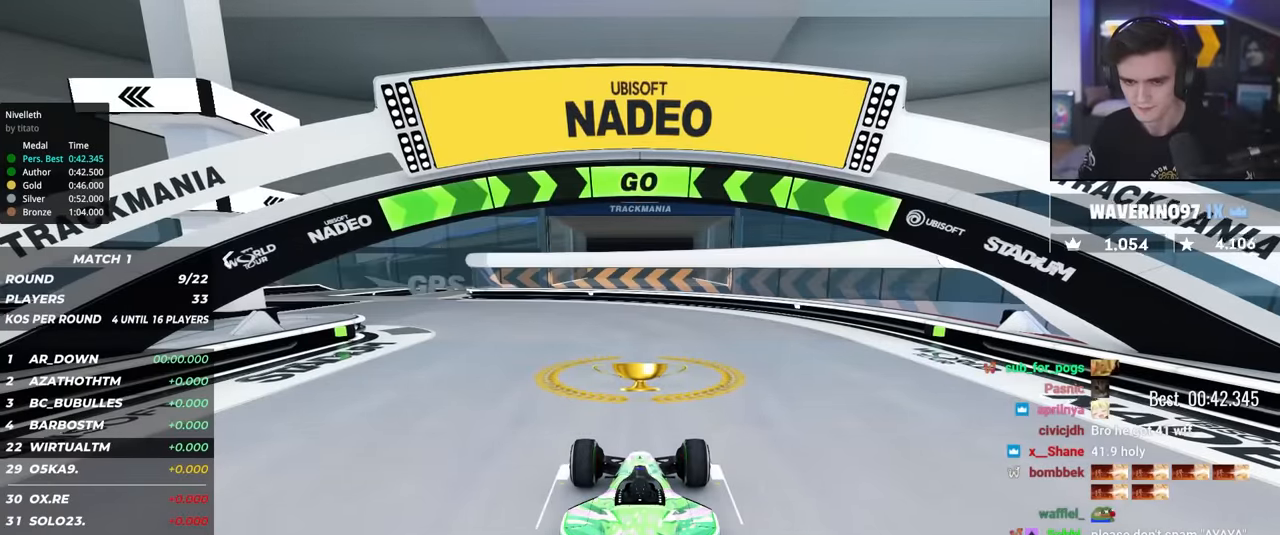
{"keys": ["up"], "events": []}
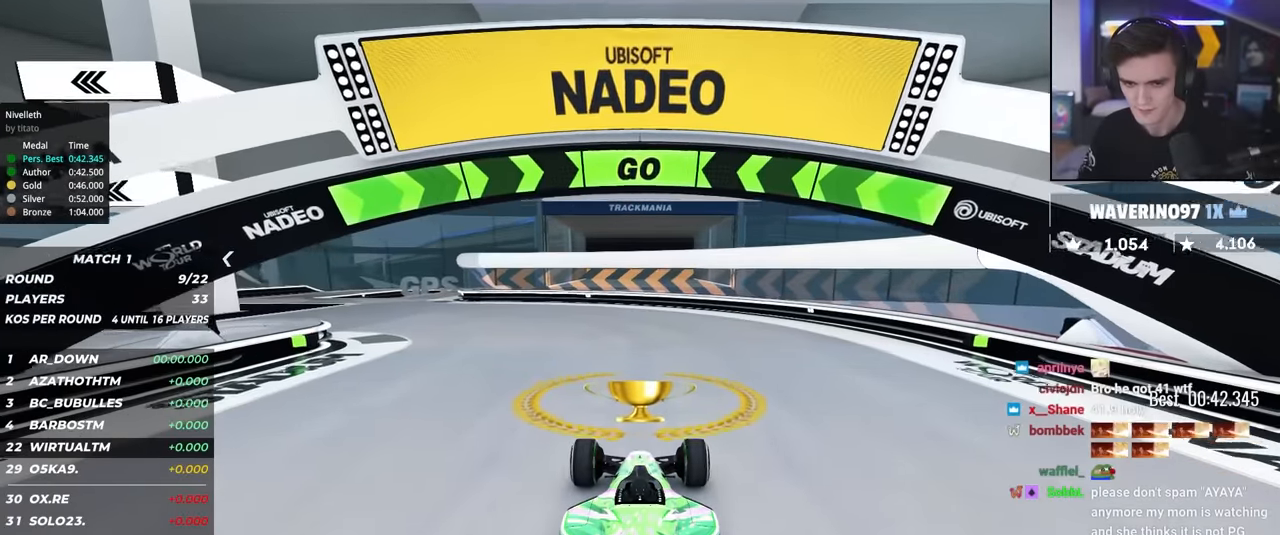
{"keys": ["left", "up"], "events": [[100, "left", "down"], [183, "left", "up"], [333, "left", "down"]]}
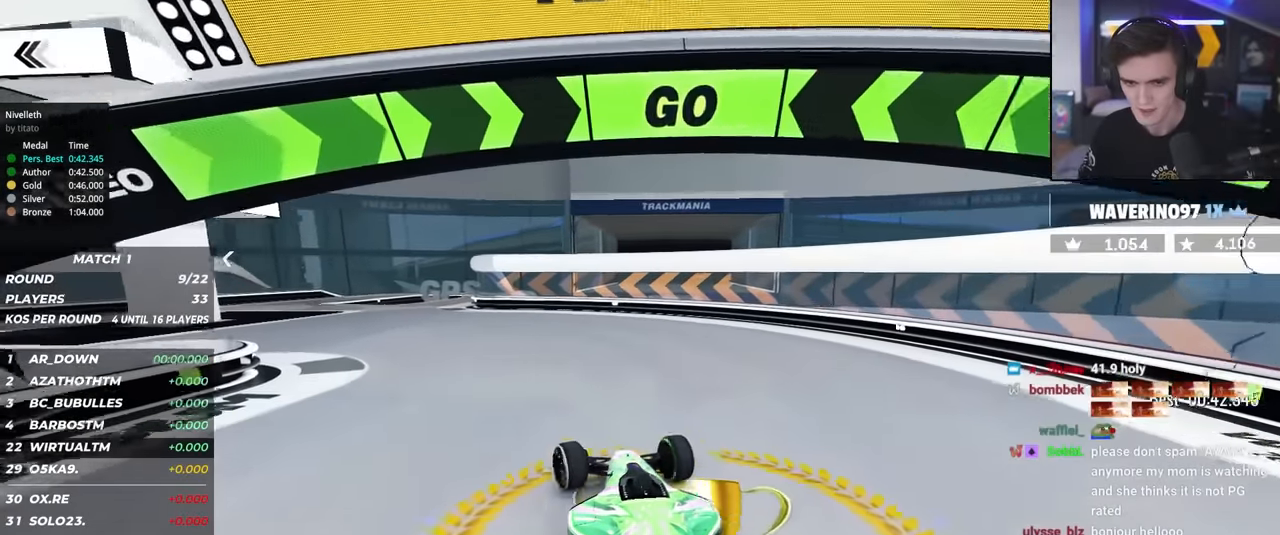
{"keys": ["up"], "events": [[483, "left", "up"]]}
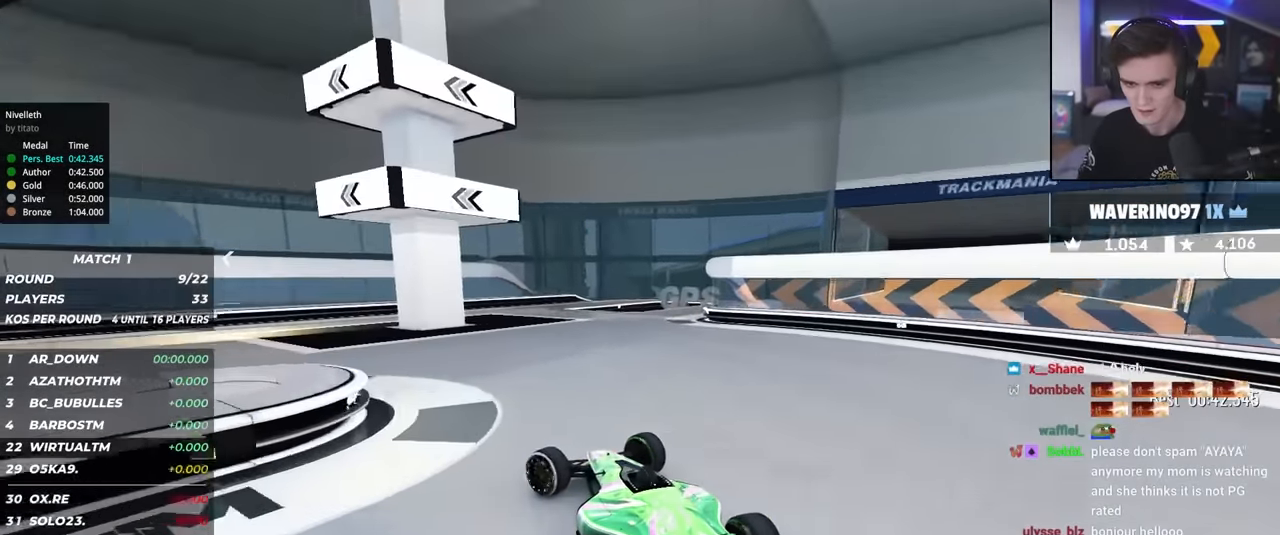
{"keys": ["left", "up"], "events": [[33, "left", "down"]]}
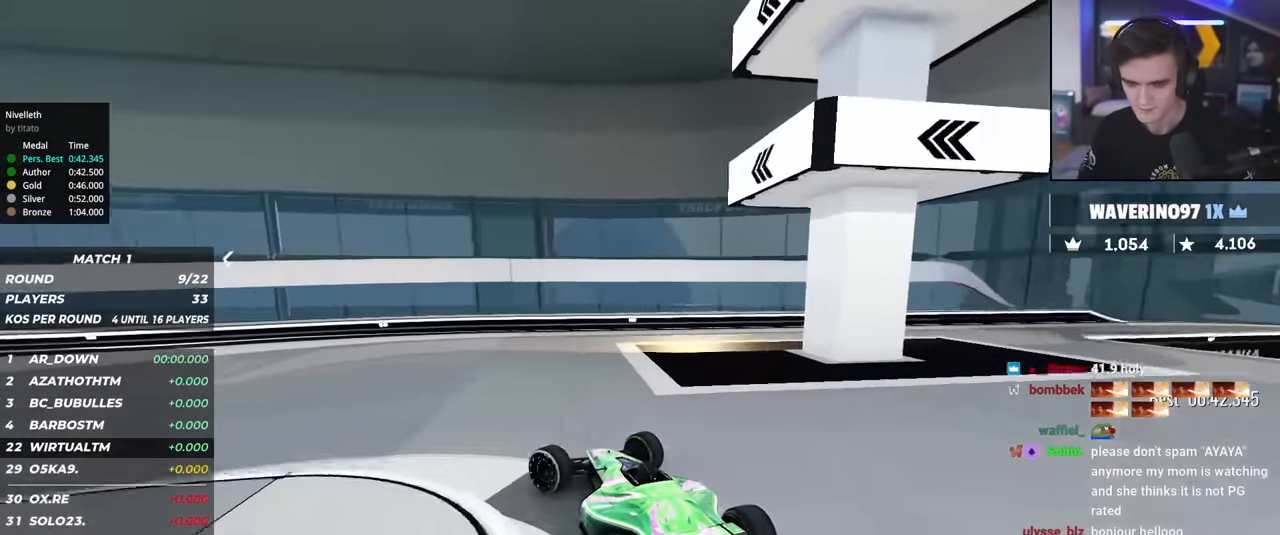
{"keys": ["up"], "events": [[467, "left", "up"]]}
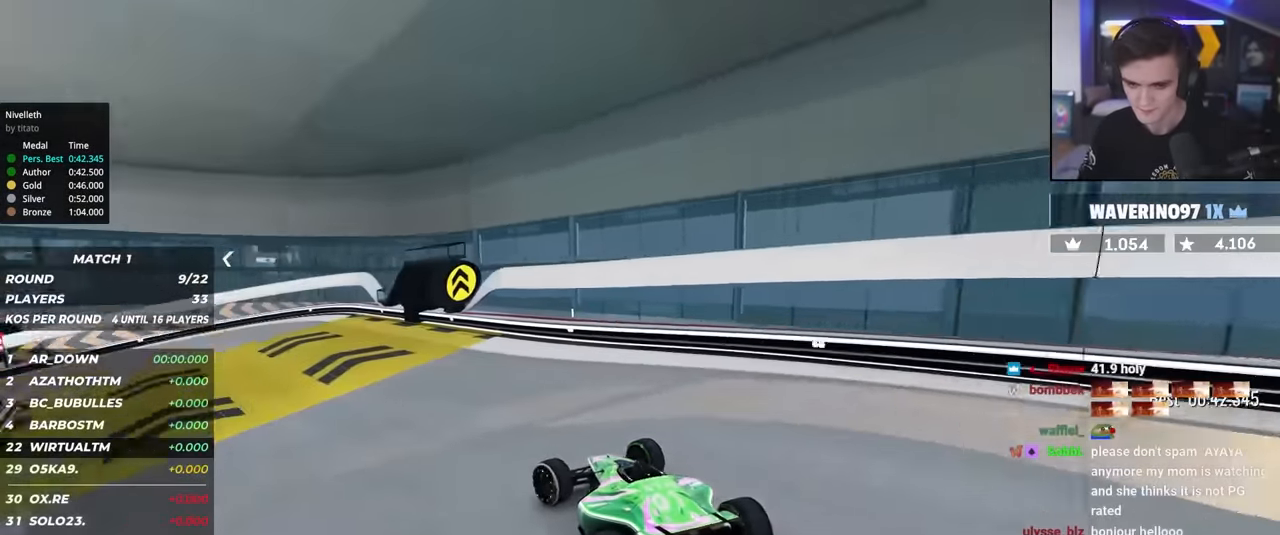
{"keys": ["left", "up"], "events": [[117, "left", "down"], [250, "left", "up"], [383, "left", "down"]]}
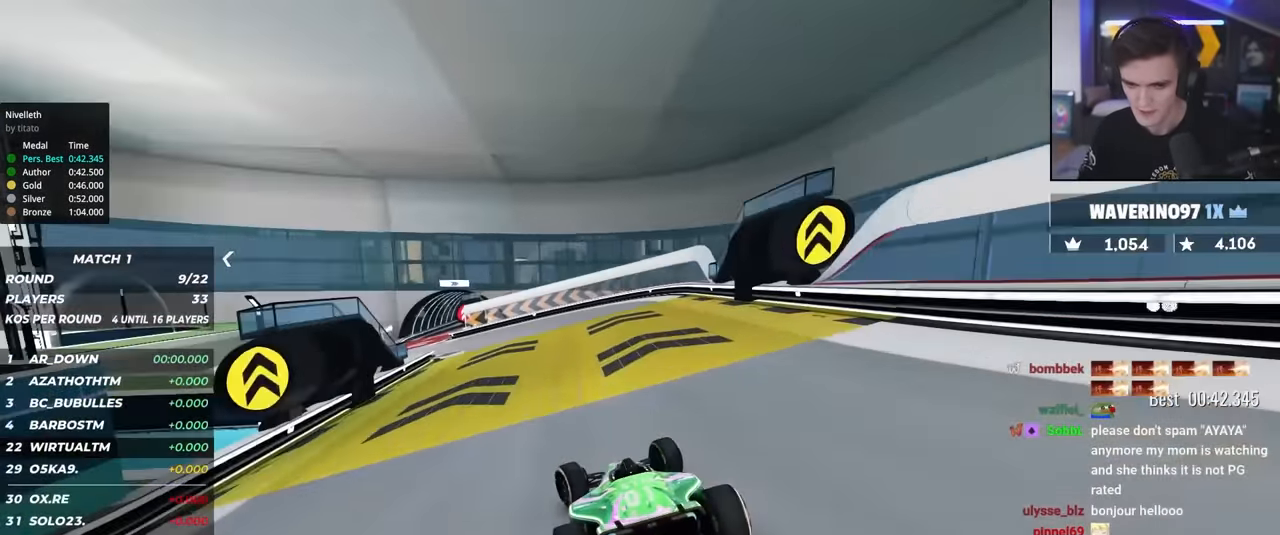
{"keys": ["left", "up"], "events": [[33, "left", "up"], [167, "left", "down"], [267, "left", "up"], [450, "left", "down"]]}
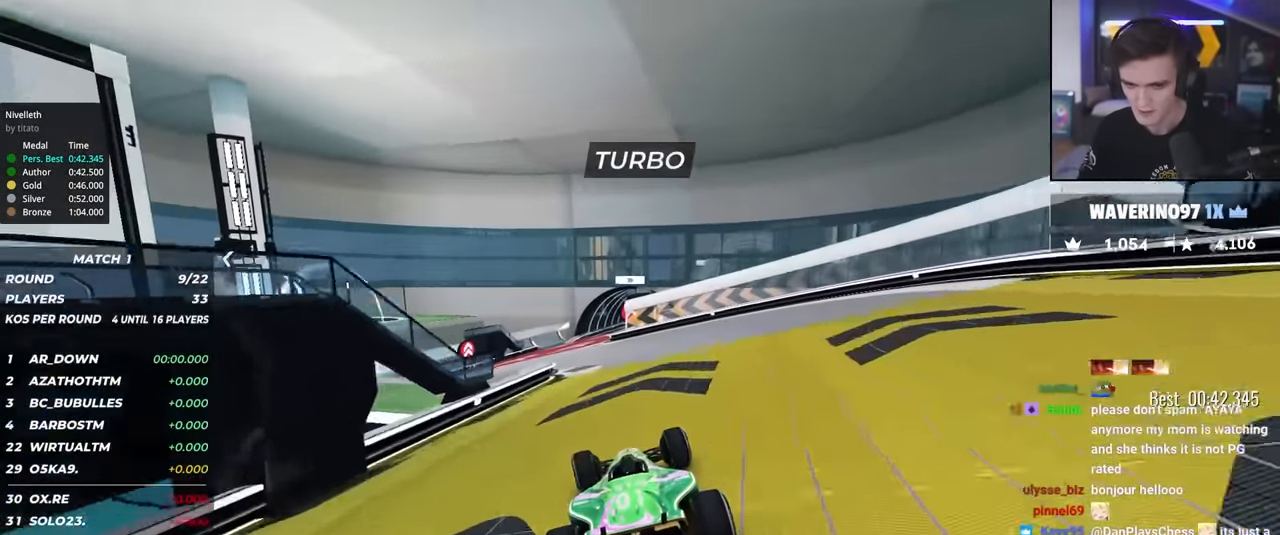
{"keys": ["right", "up"], "events": [[100, "left", "up"], [417, "right", "down"]]}
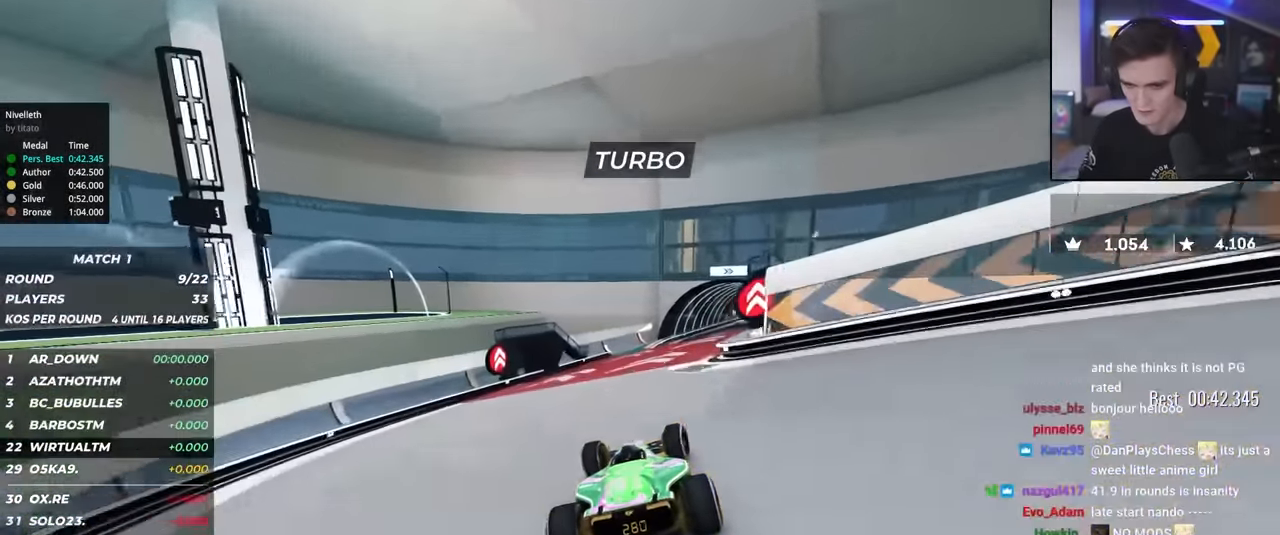
{"keys": ["up"], "events": [[200, "right", "up"], [300, "right", "down"], [383, "right", "up"]]}
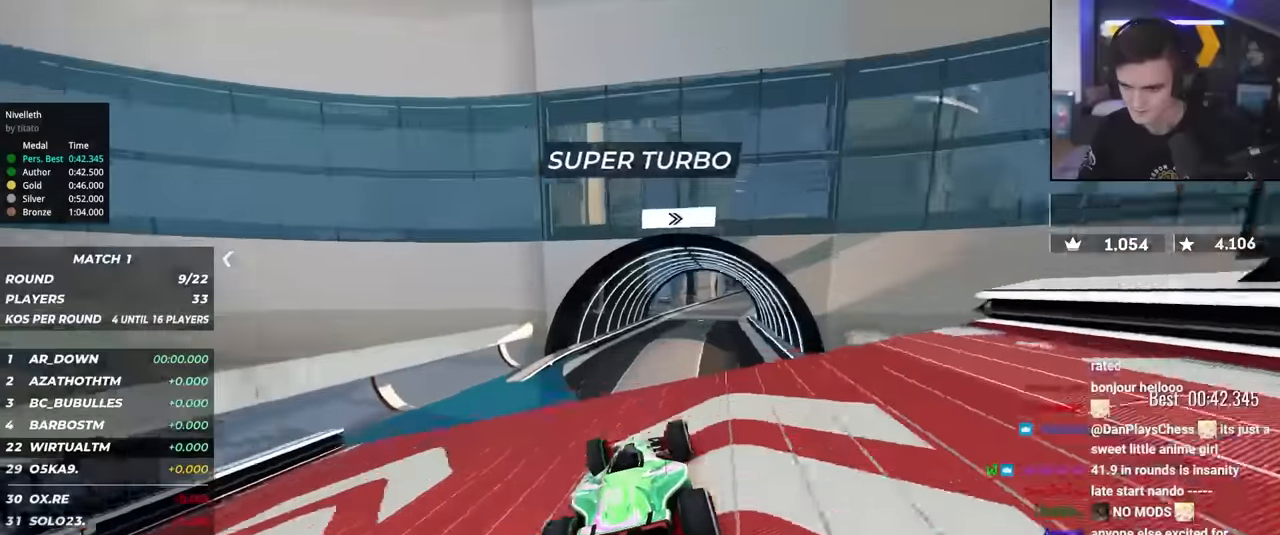
{"keys": ["right", "up"], "events": [[216, "right", "down"]]}
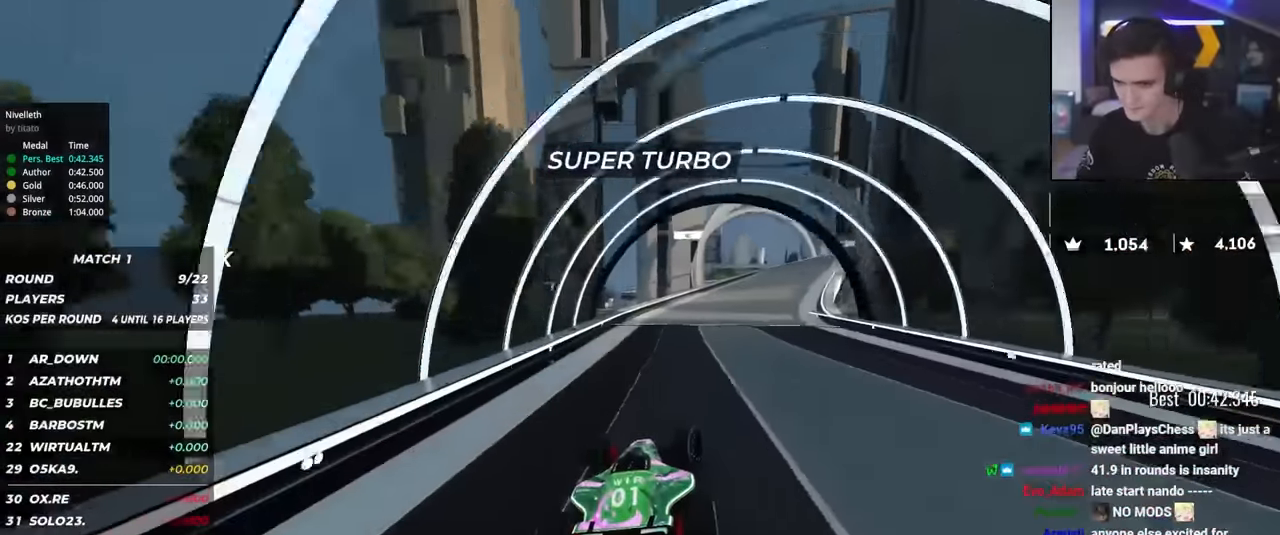
{"keys": ["right", "up"], "events": [[233, "right", "up"], [283, "right", "down"]]}
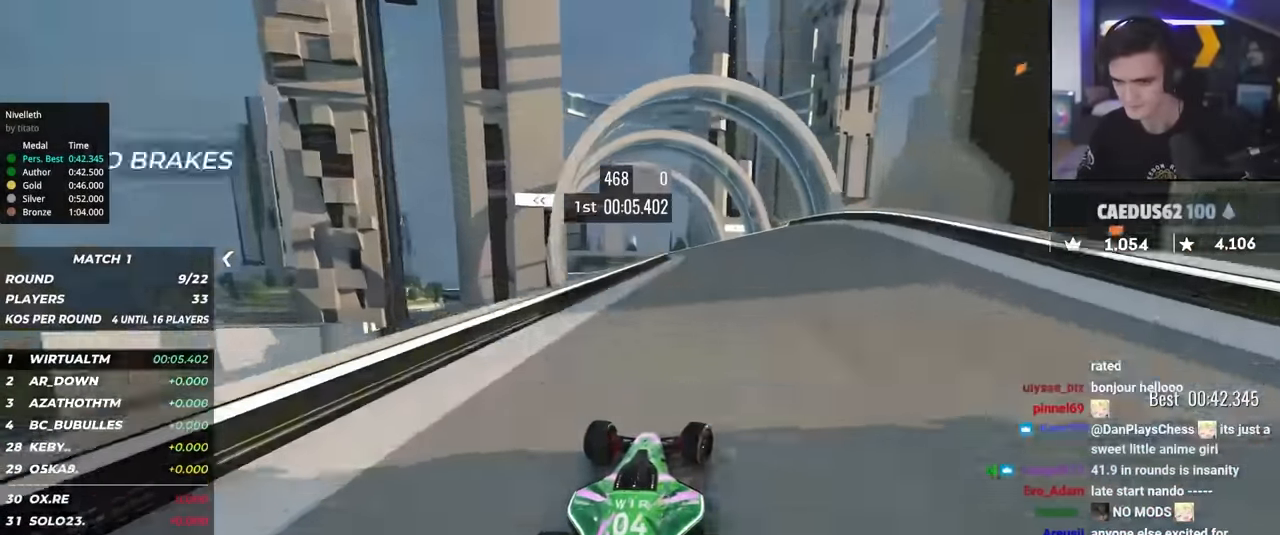
{"keys": ["left", "up"], "events": [[16, "right", "up"], [166, "left", "down"]]}
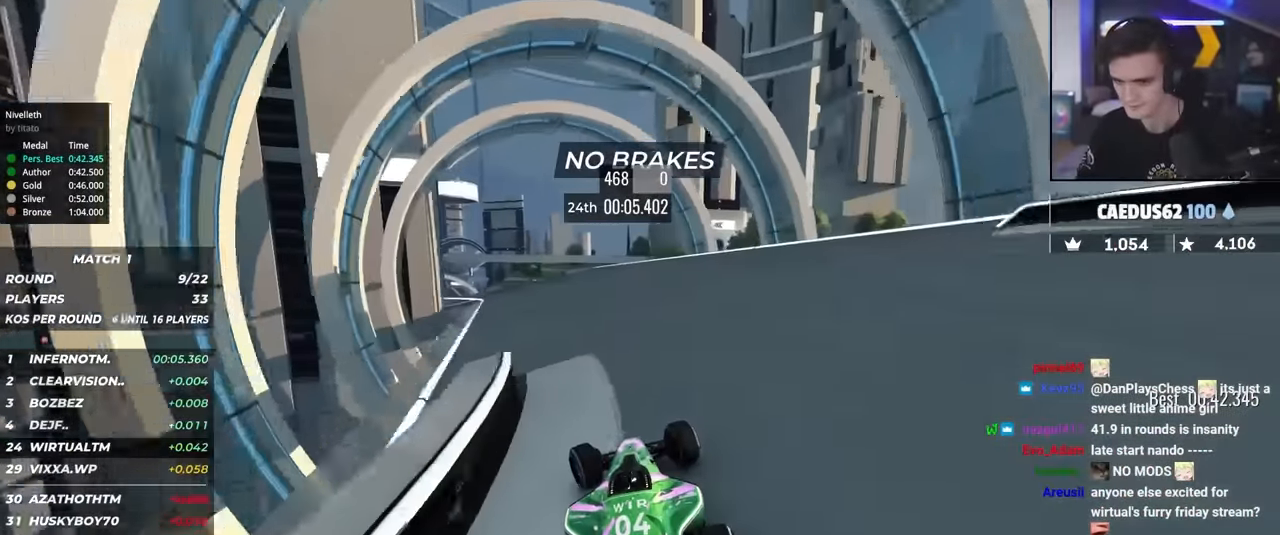
{"keys": ["left", "up"], "events": [[133, "left", "up"], [216, "left", "down"], [400, "left", "up"], [450, "left", "down"]]}
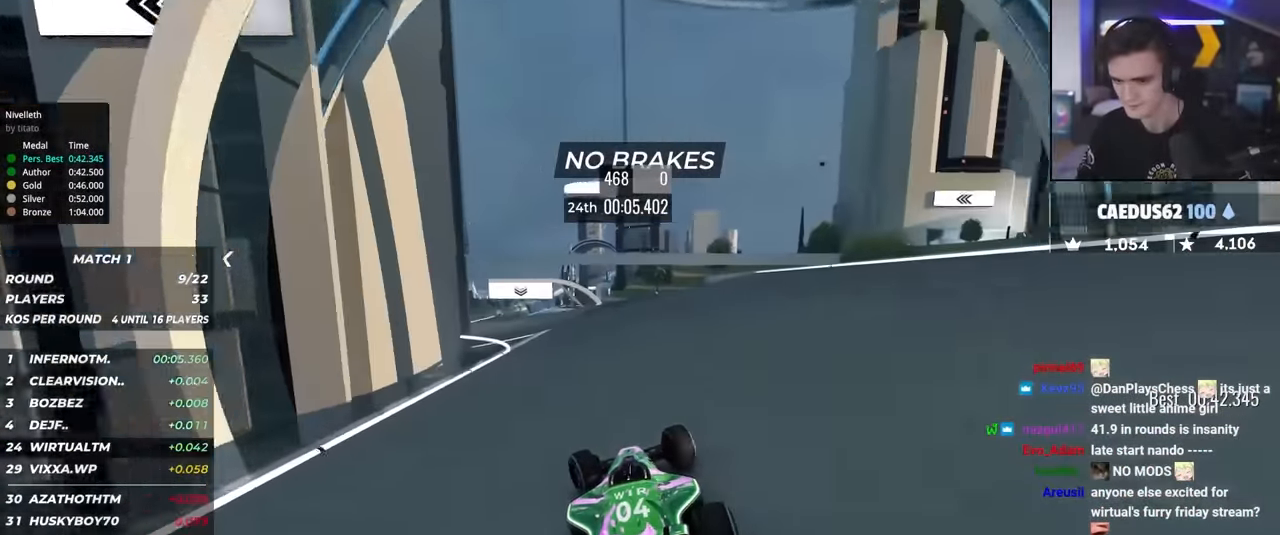
{"keys": ["up"], "events": [[233, "left", "up"], [283, "right", "down"], [416, "right", "up"]]}
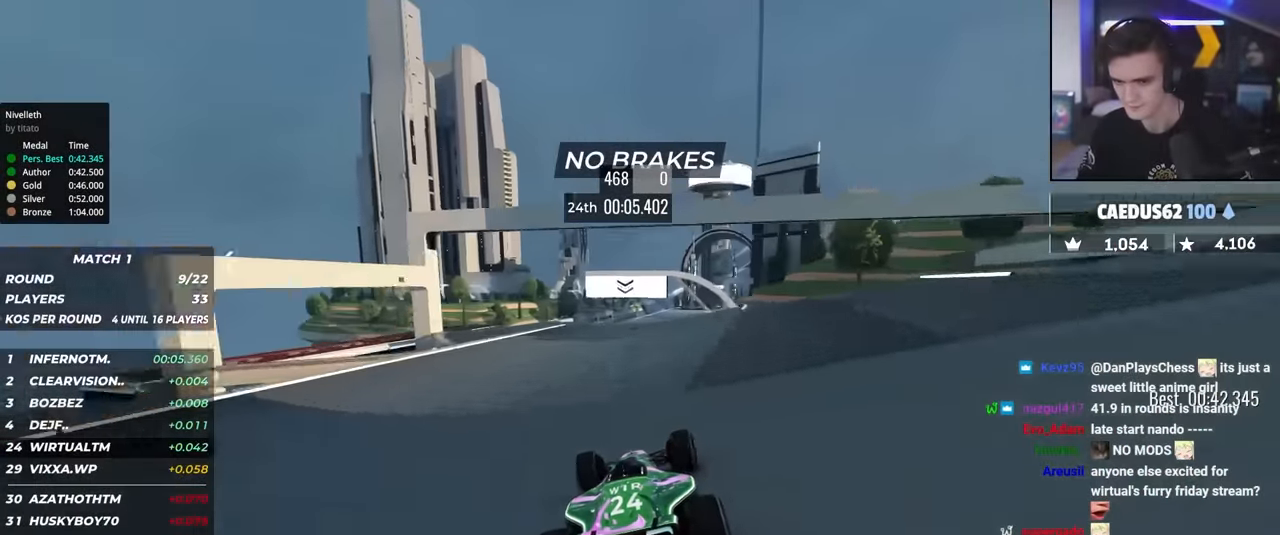
{"keys": ["right", "up"], "events": [[300, "left", "down"], [433, "left", "up"], [483, "right", "down"]]}
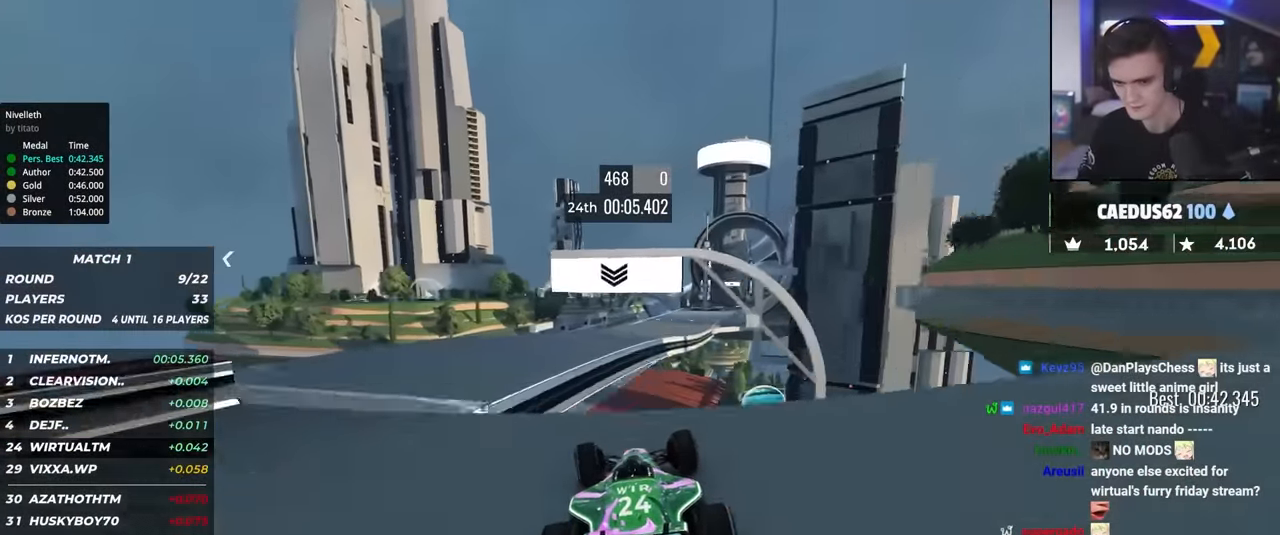
{"keys": ["right", "up"], "events": [[133, "right", "up"], [166, "right", "down"]]}
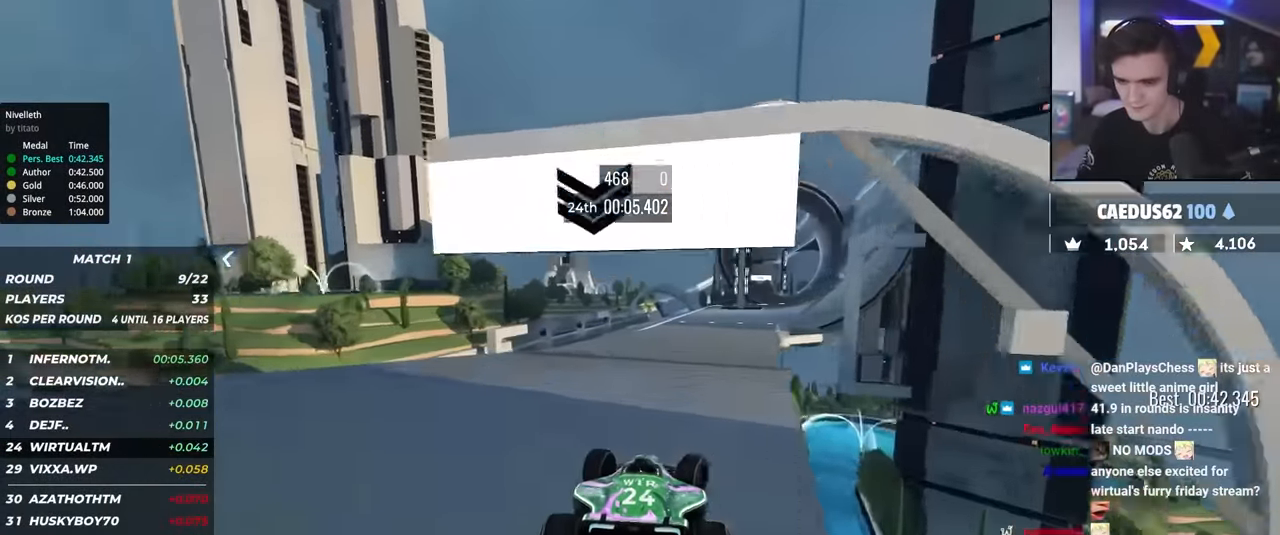
{"keys": ["right", "up"], "events": [[333, "right", "up"], [416, "right", "down"]]}
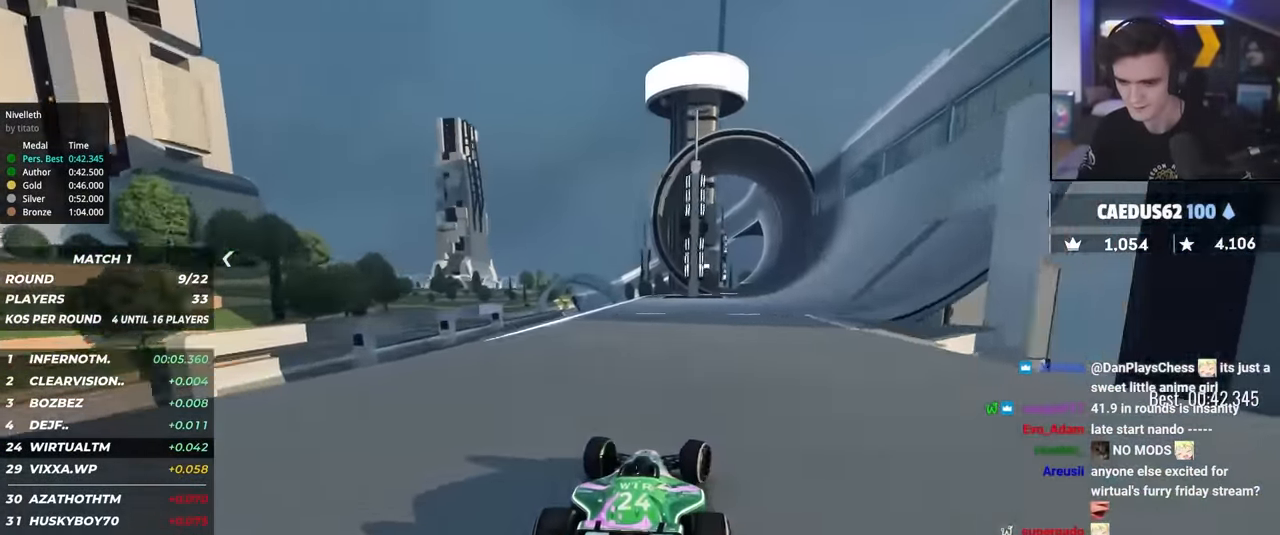
{"keys": ["up"], "events": [[66, "right", "up"], [116, "right", "down"], [383, "right", "up"]]}
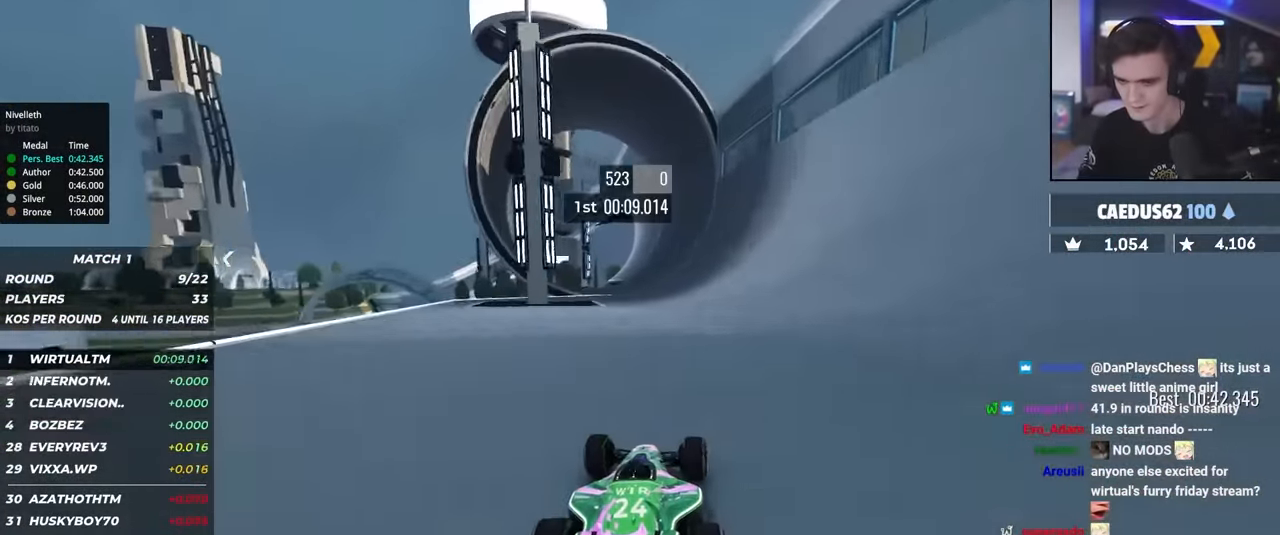
{"keys": ["up"], "events": [[83, "left", "down"], [133, "left", "up"], [266, "right", "down"], [416, "right", "up"]]}
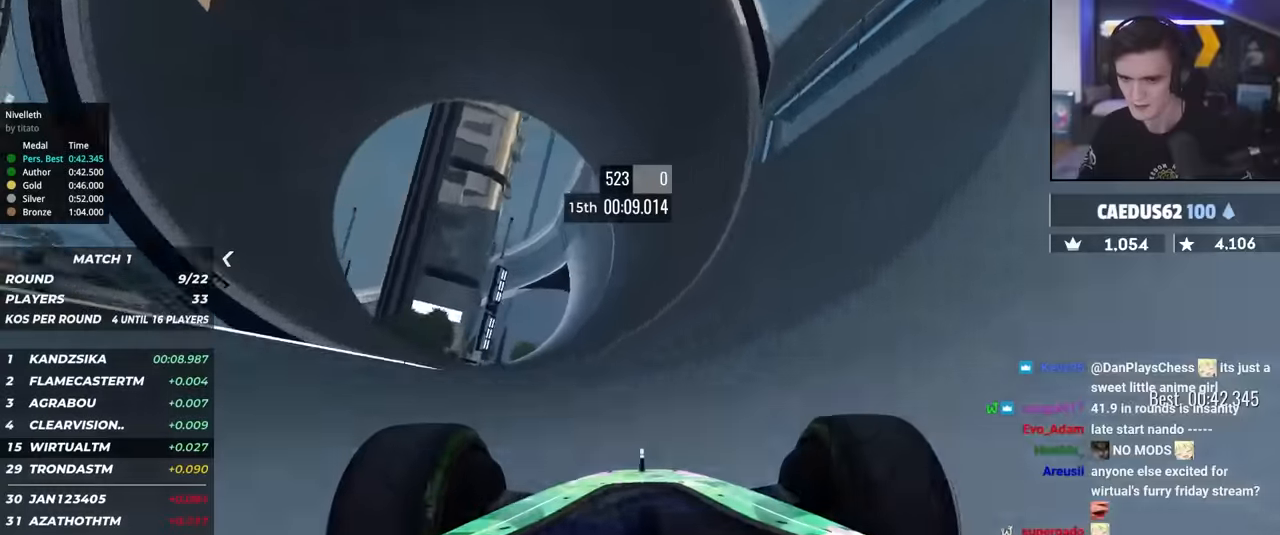
{"keys": ["up"], "events": [[333, "right", "down"], [367, "right", "up"]]}
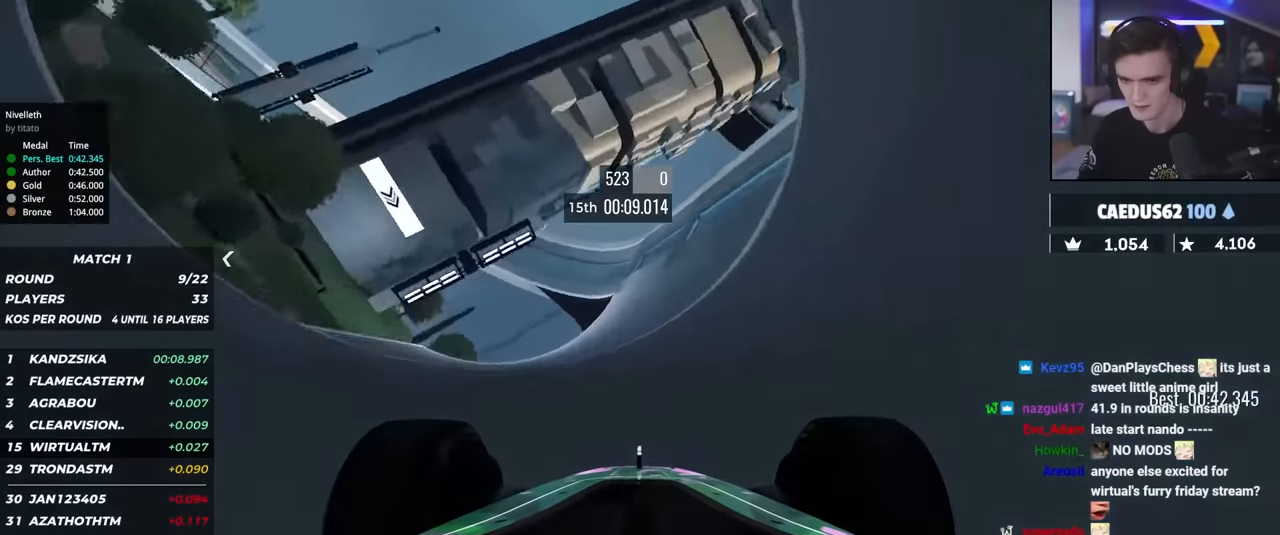
{"keys": ["up"], "events": [[300, "left", "down"], [383, "left", "up"]]}
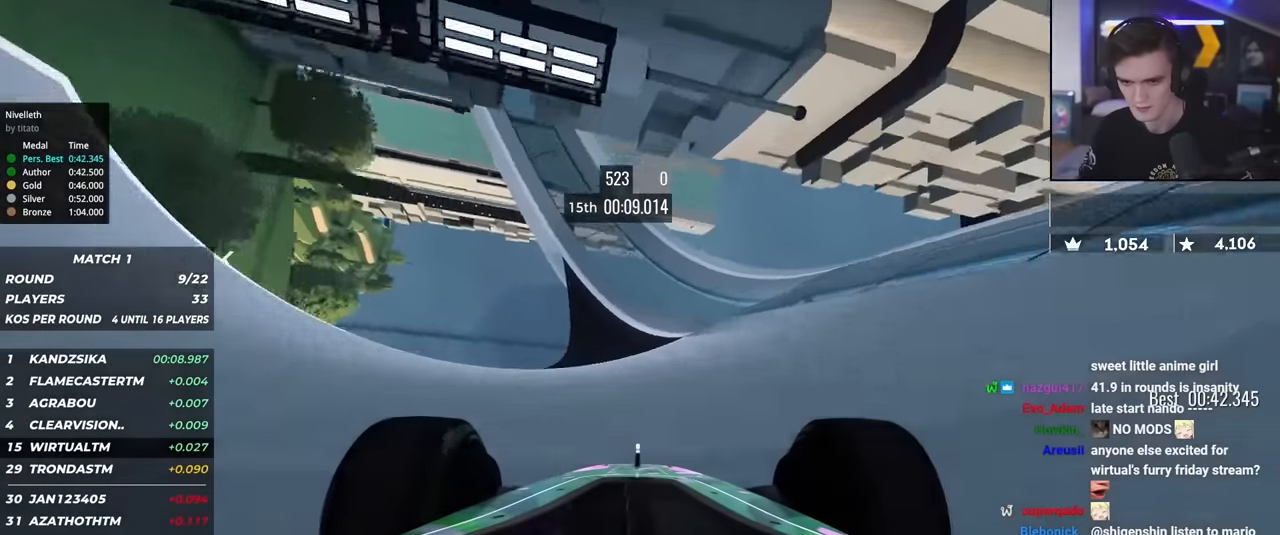
{"keys": ["up"], "events": [[133, "left", "down"], [267, "left", "up"], [400, "left", "down"], [450, "left", "up"]]}
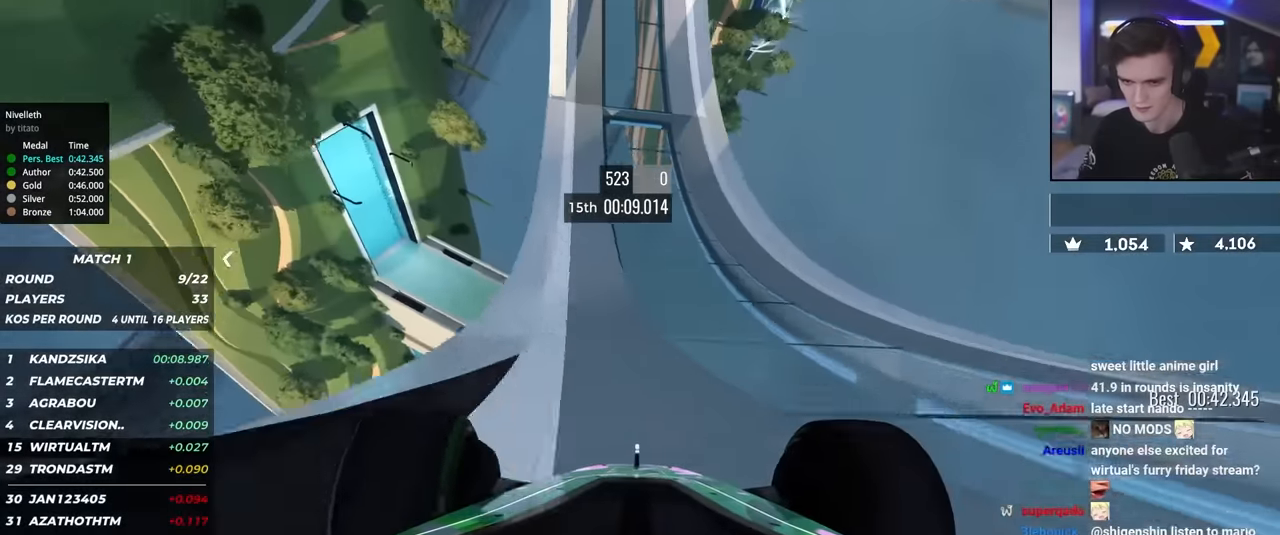
{"keys": ["left", "up"], "events": [[133, "left", "down"], [233, "left", "up"], [467, "left", "down"]]}
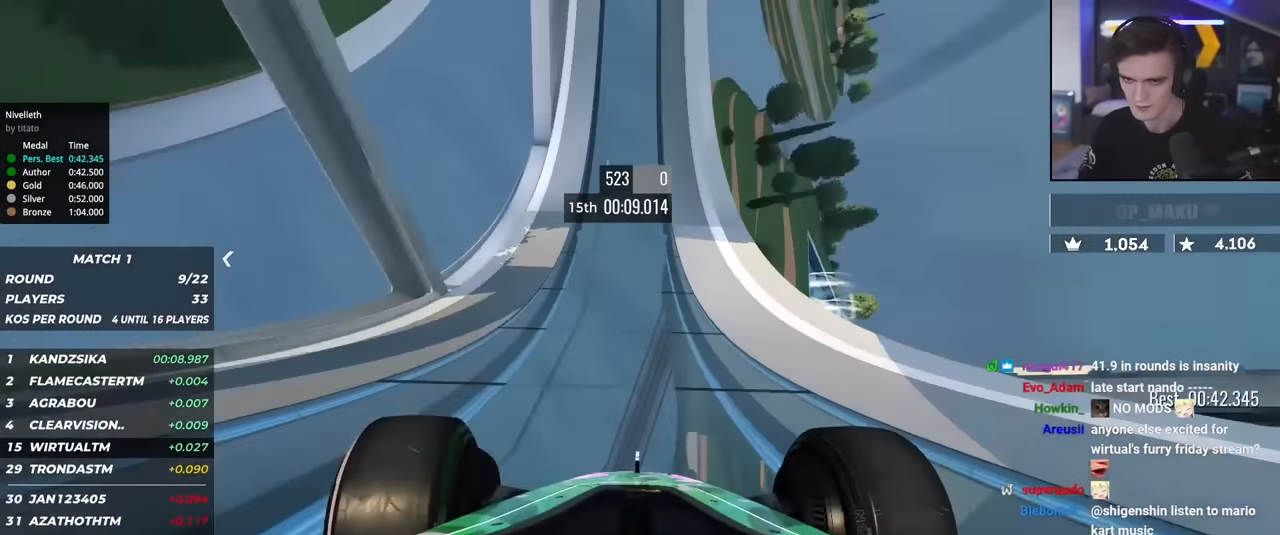
{"keys": ["up"], "events": [[17, "left", "up"], [350, "left", "down"], [483, "left", "up"]]}
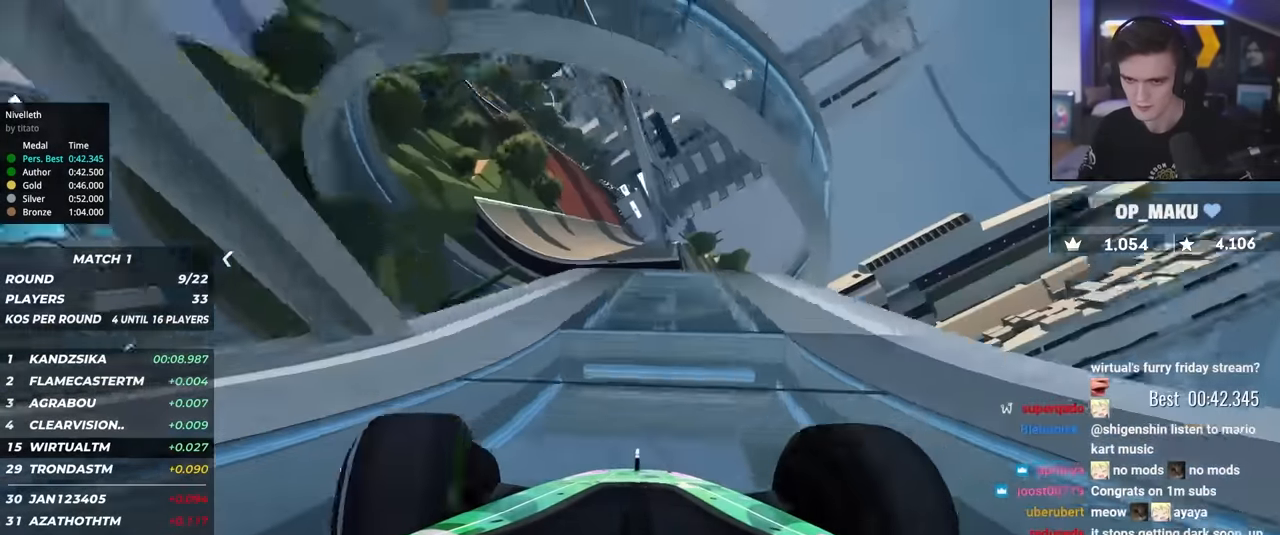
{"keys": ["up"], "events": [[83, "left", "down"], [167, "left", "up"]]}
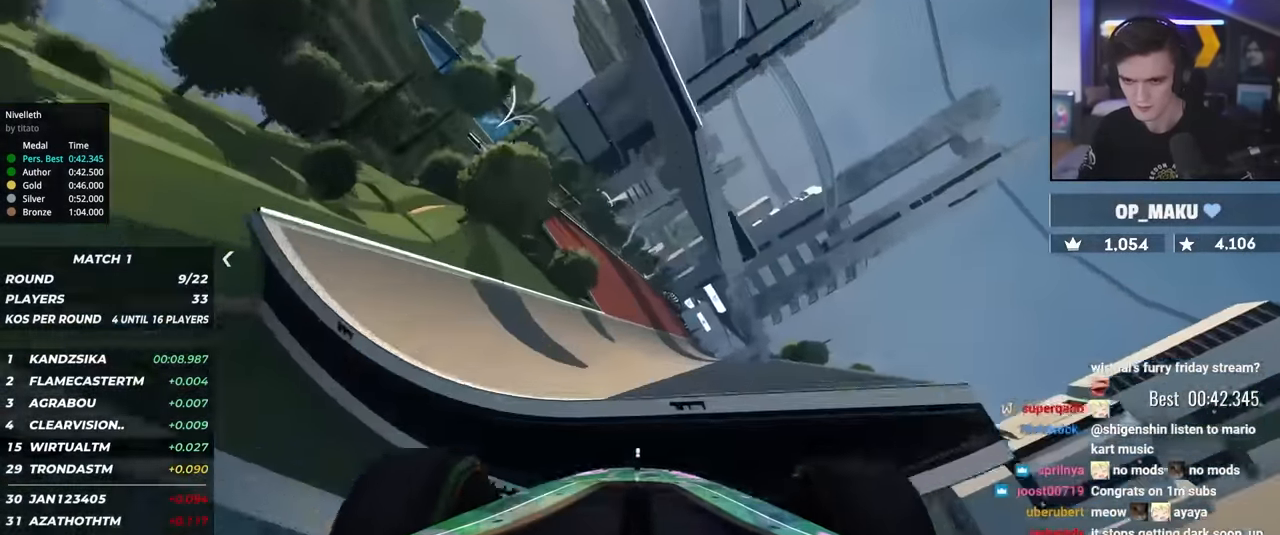
{"keys": ["up"], "events": []}